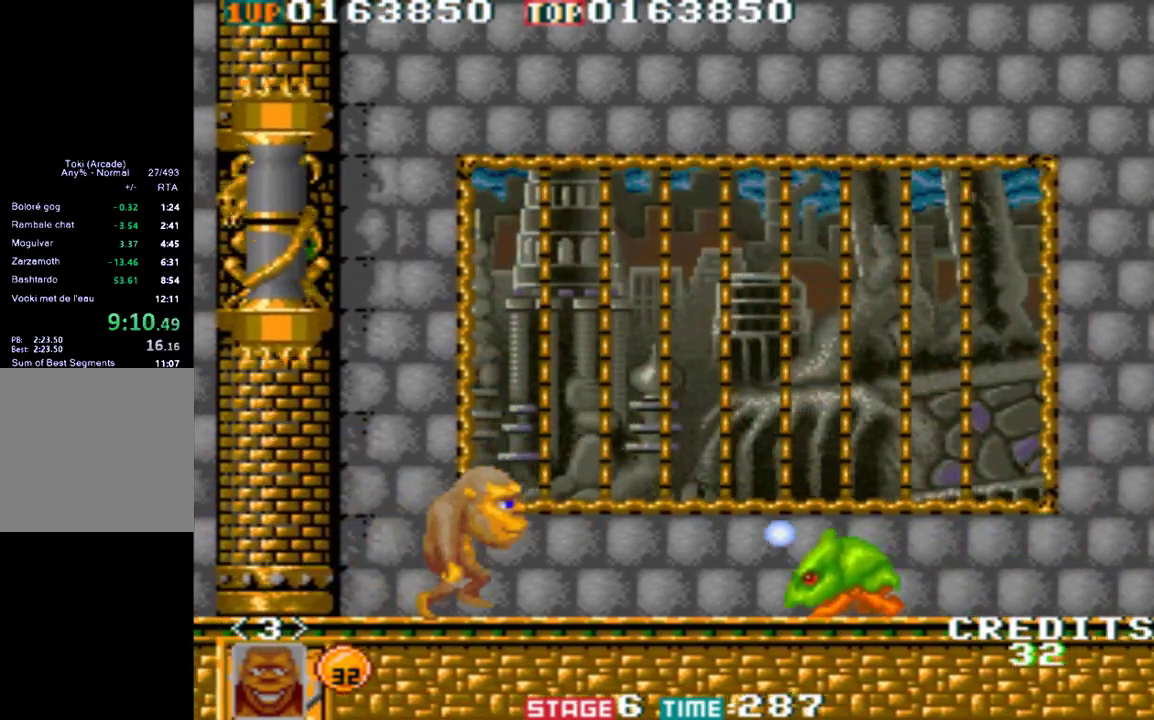
Gameplay with a controller (Xbox layout); each line is a JSON object with the inputs held at the frame after it. "events" lists button and stick changes between this image and that frame as [ms after this image, input, new state], when the widget could be followed in between. Not read: R3 right_stick.
{"buttons": [], "left_stick": "right", "events": []}
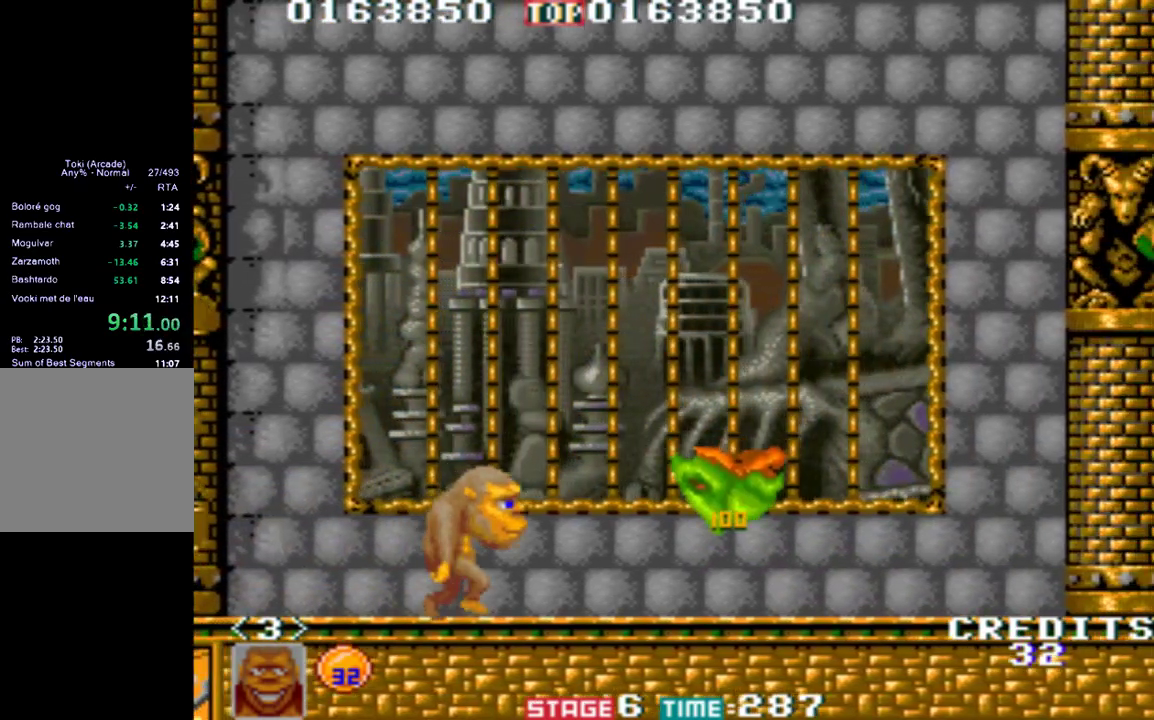
{"buttons": [], "left_stick": "right", "events": []}
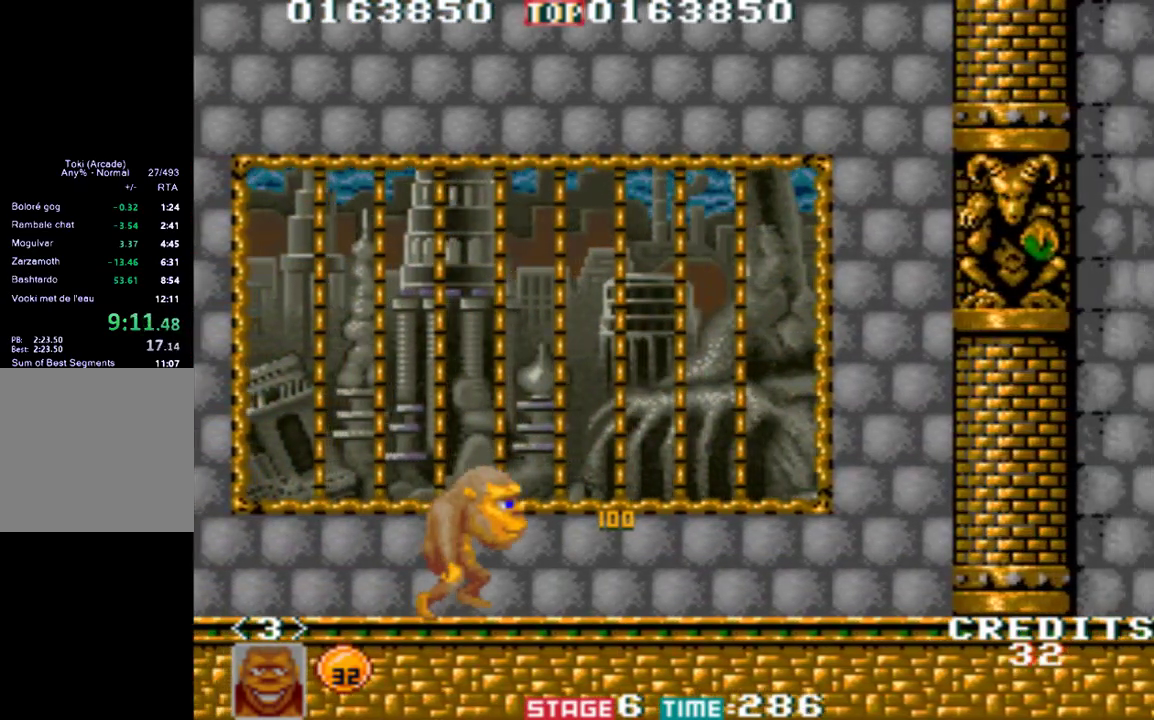
{"buttons": [], "left_stick": "right", "events": []}
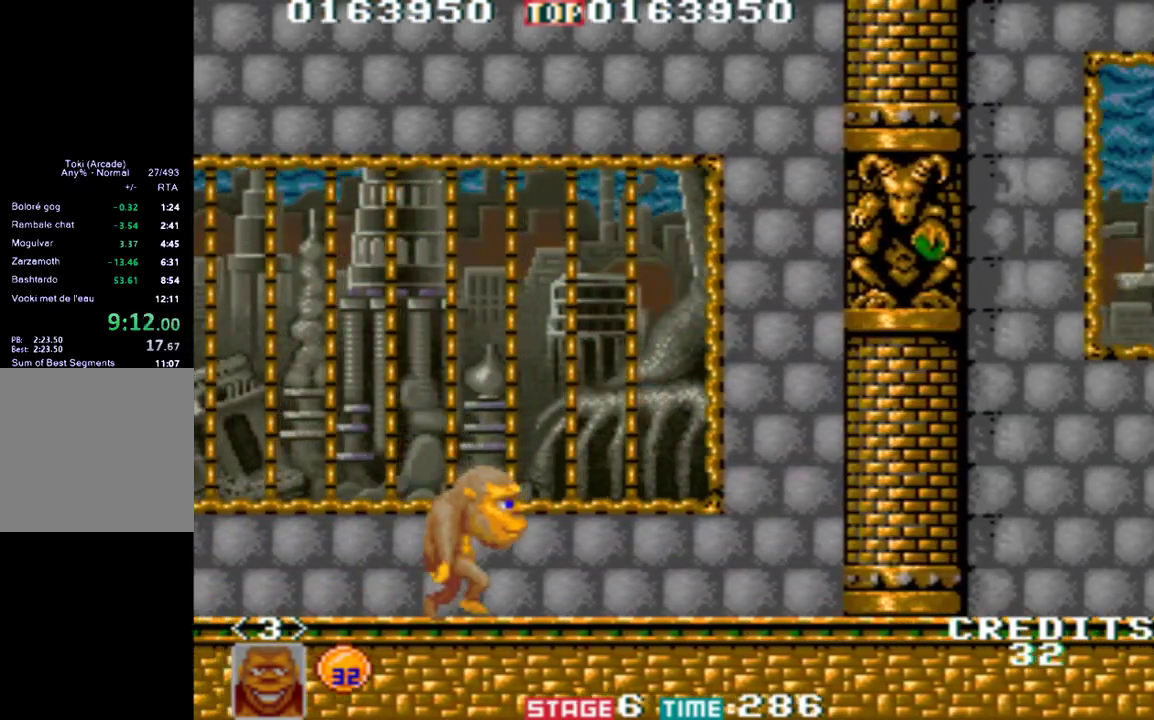
{"buttons": [], "left_stick": "right", "events": []}
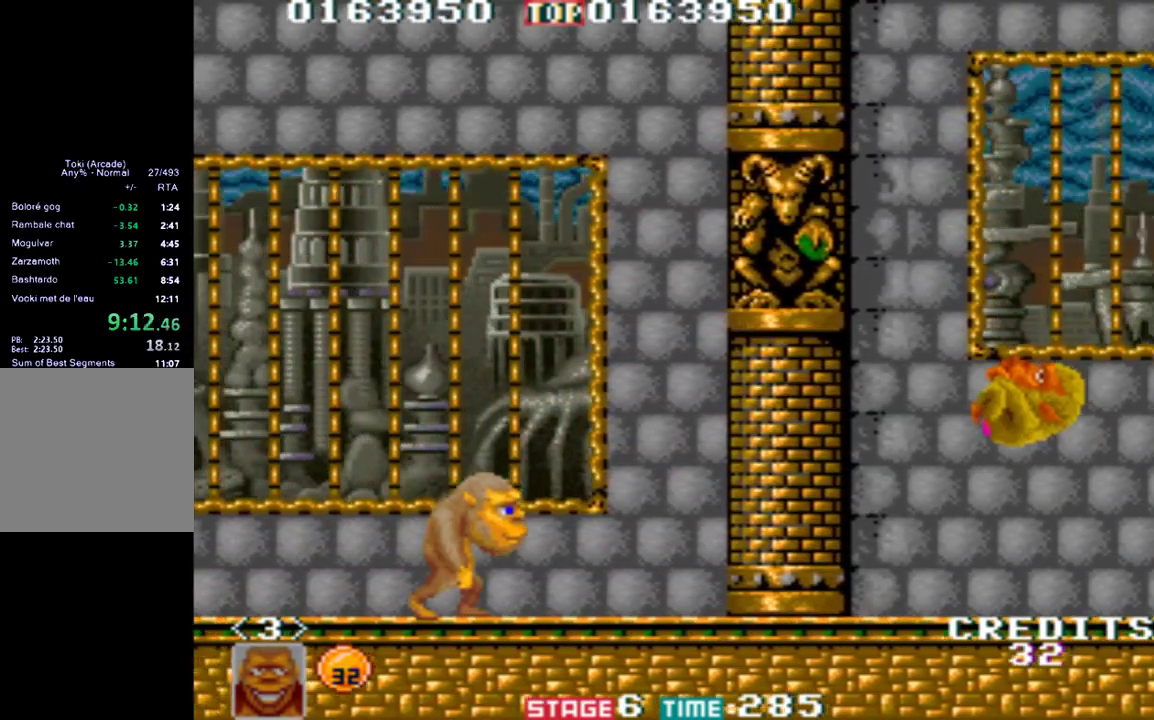
{"buttons": [], "left_stick": "right", "events": [[267, "A", "down"], [383, "A", "up"], [450, "A", "down"], [467, "A", "up"]]}
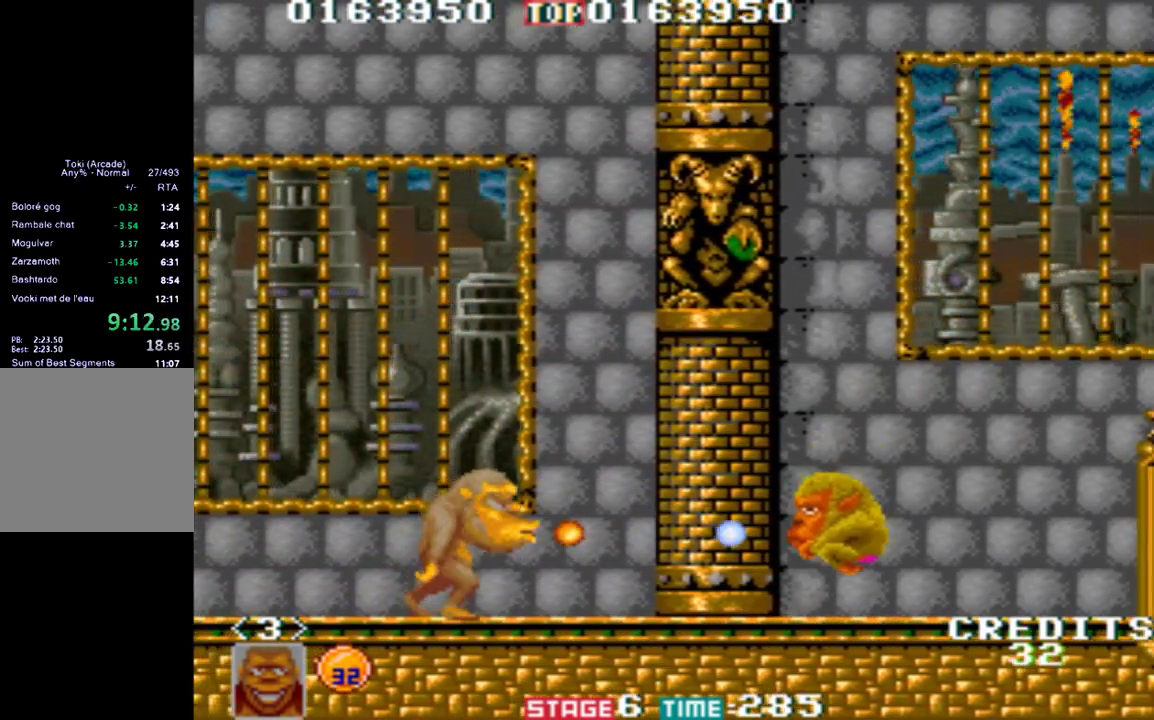
{"buttons": [], "left_stick": "right", "events": [[33, "A", "down"], [133, "A", "up"]]}
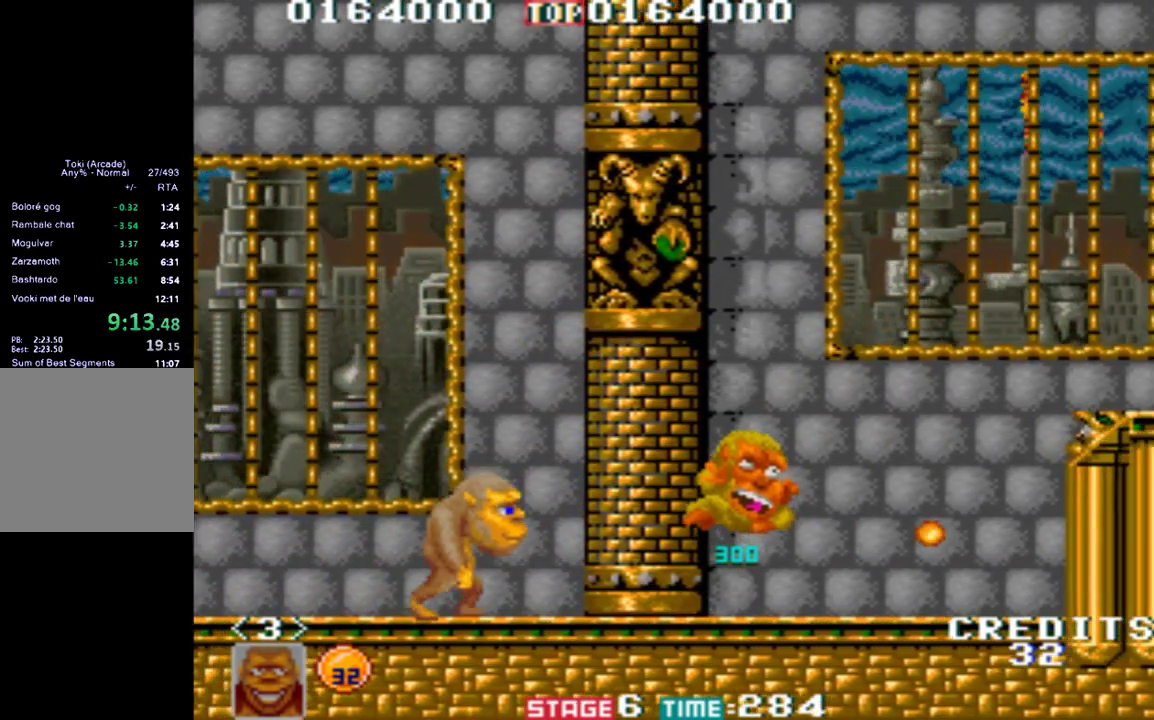
{"buttons": [], "left_stick": "right", "events": []}
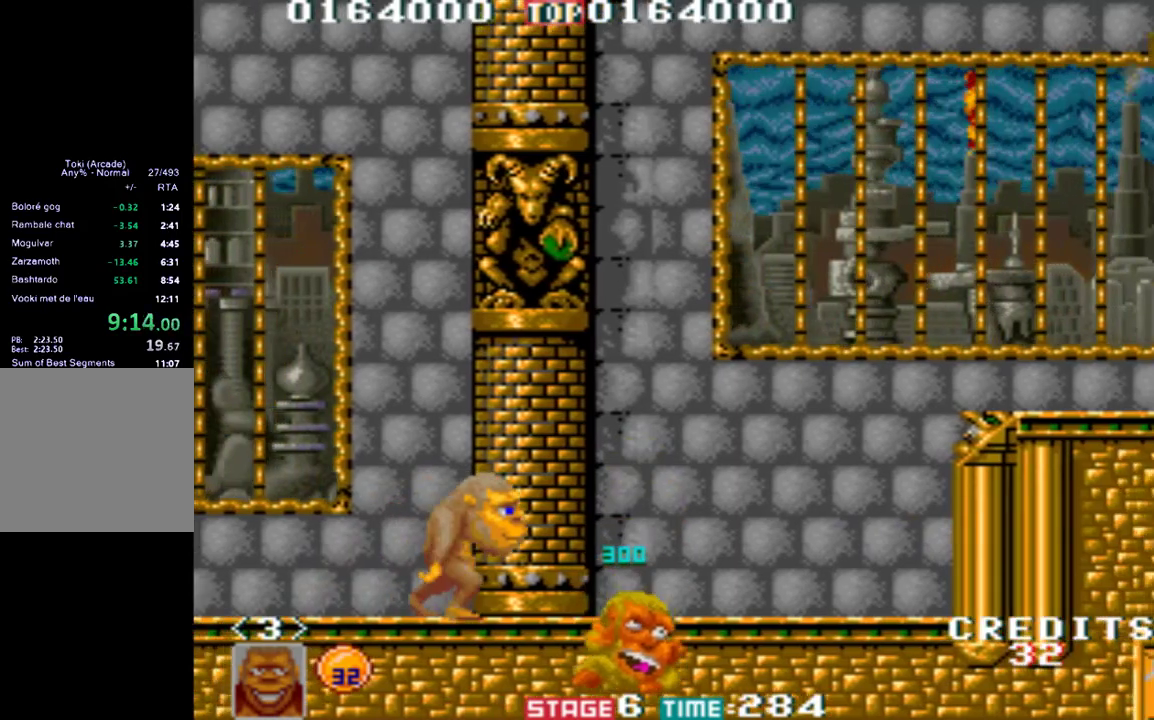
{"buttons": [], "left_stick": "right", "events": []}
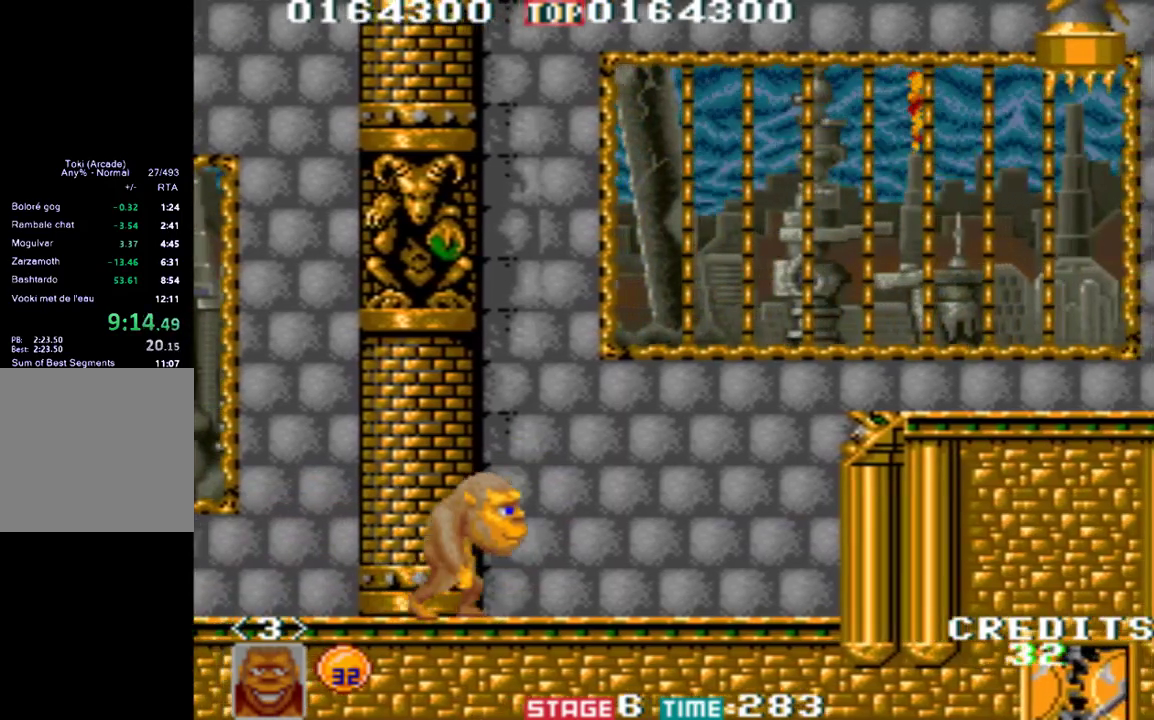
{"buttons": [], "left_stick": "right", "events": []}
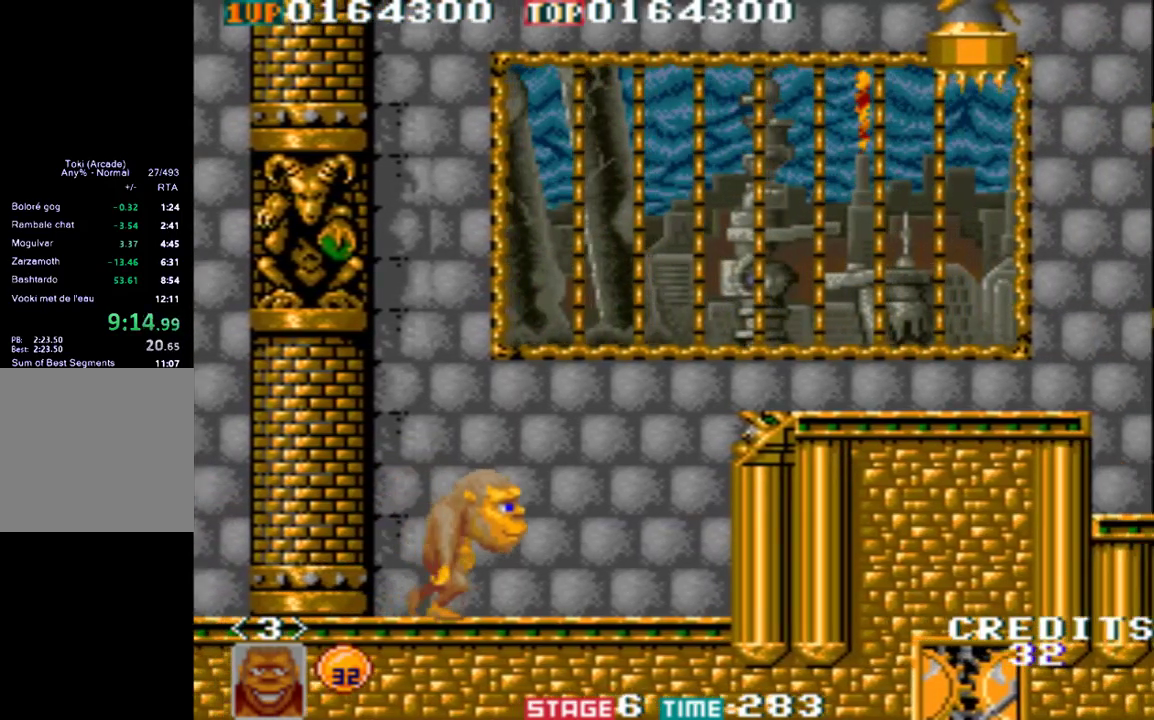
{"buttons": [], "left_stick": "right", "events": []}
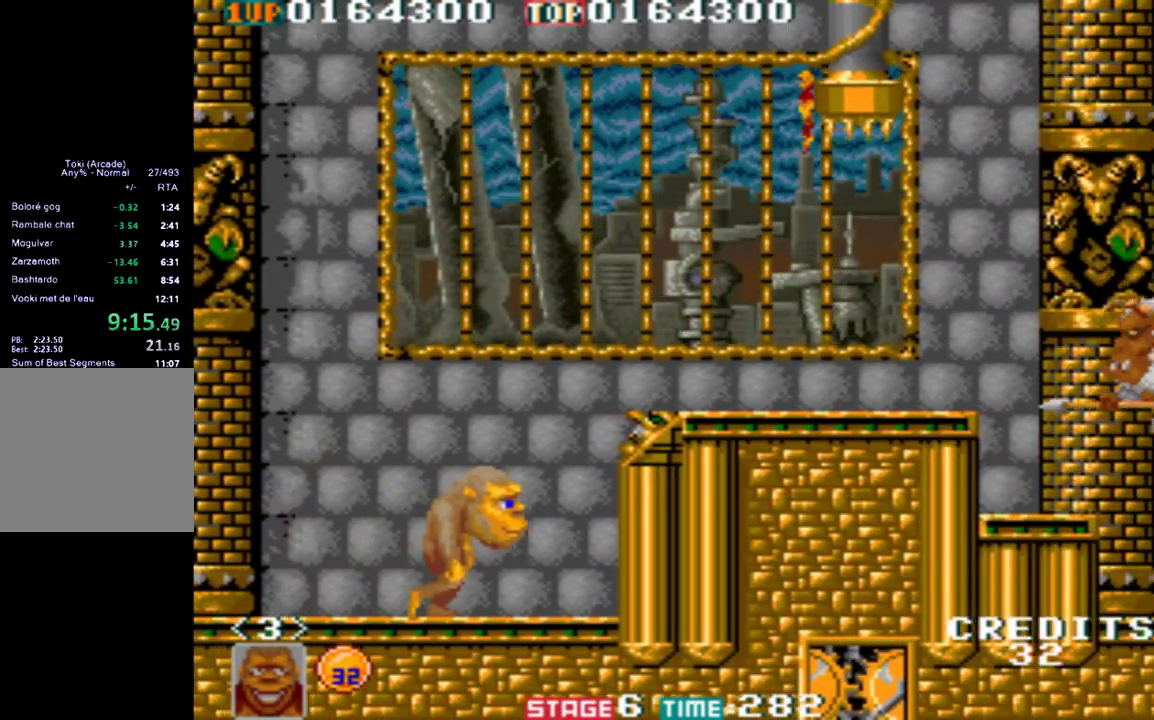
{"buttons": [], "left_stick": "center", "events": [[300, "left_stick", "center"]]}
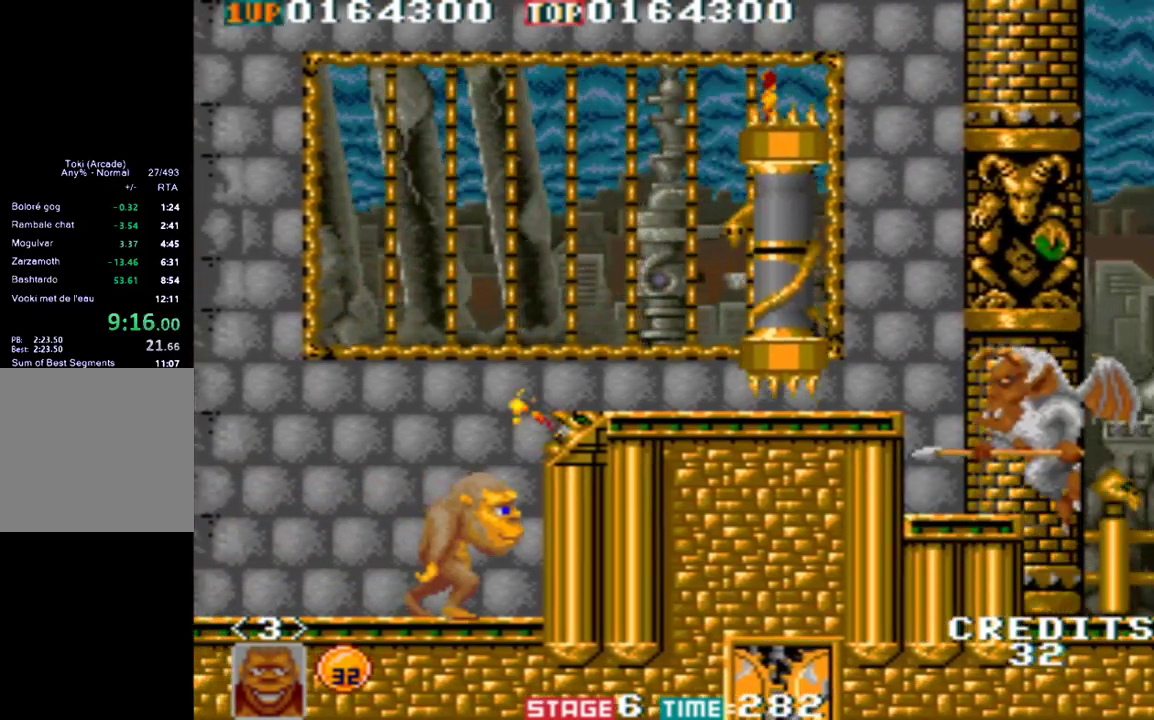
{"buttons": [], "left_stick": "center", "events": []}
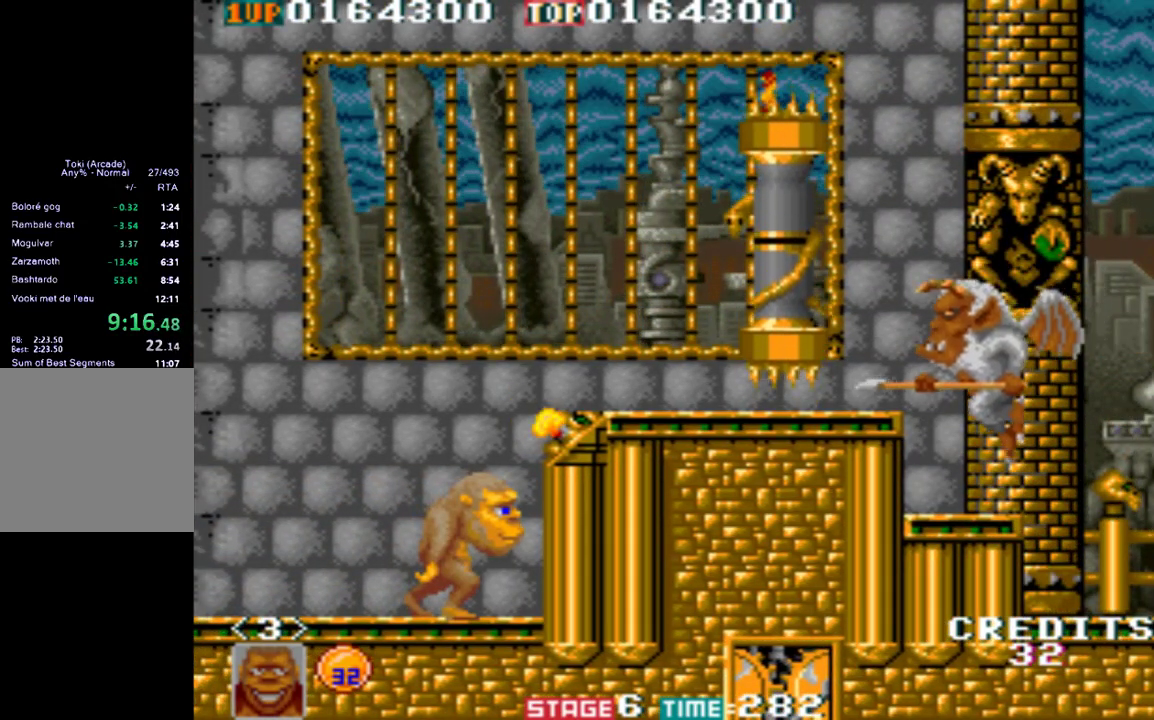
{"buttons": [], "left_stick": "left", "events": [[250, "left_stick", "left"]]}
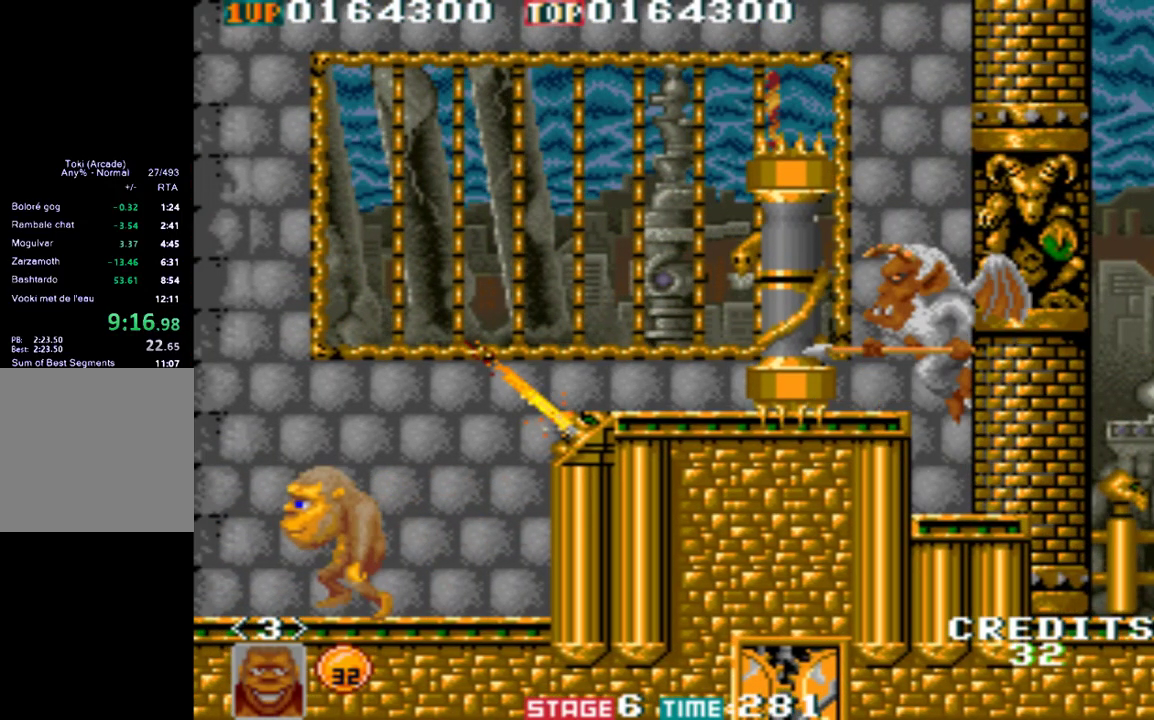
{"buttons": [], "left_stick": "up-right", "events": [[200, "left_stick", "up-right"], [283, "A", "down"], [333, "A", "up"], [417, "A", "down"], [467, "A", "up"]]}
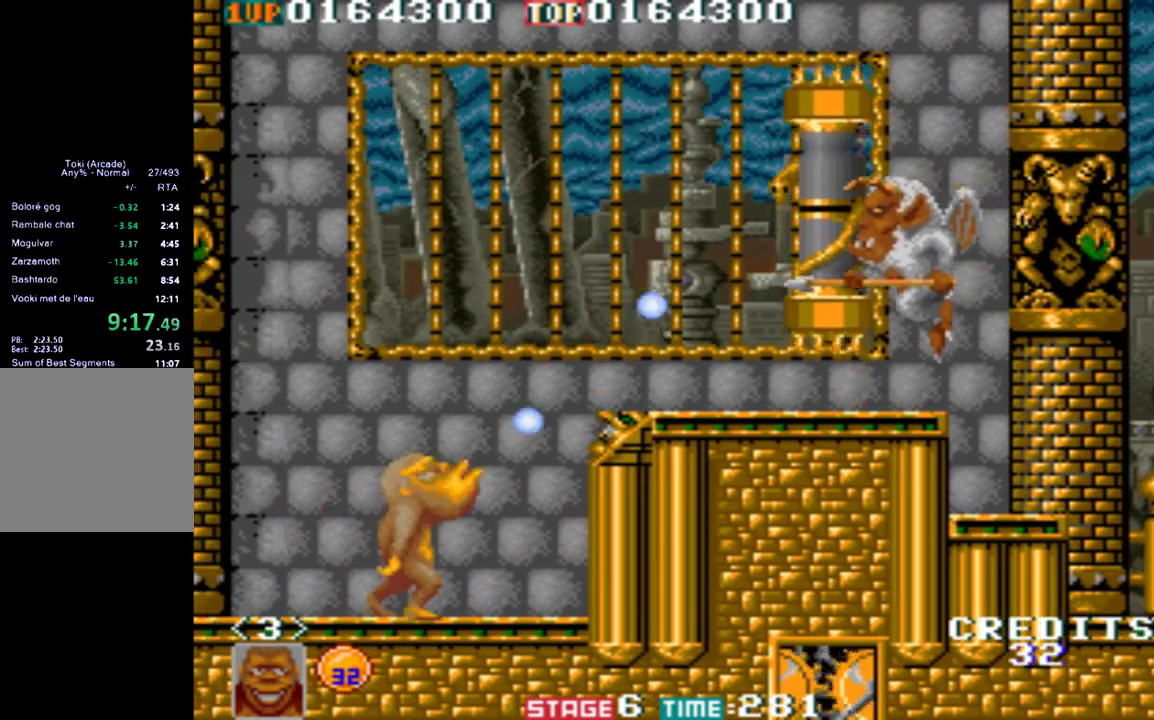
{"buttons": ["A"], "left_stick": "up-right", "events": [[17, "A", "down"], [117, "A", "up"], [150, "A", "down"], [200, "A", "up"], [267, "A", "down"], [333, "A", "up"], [367, "A", "down"], [450, "A", "up"], [500, "A", "down"]]}
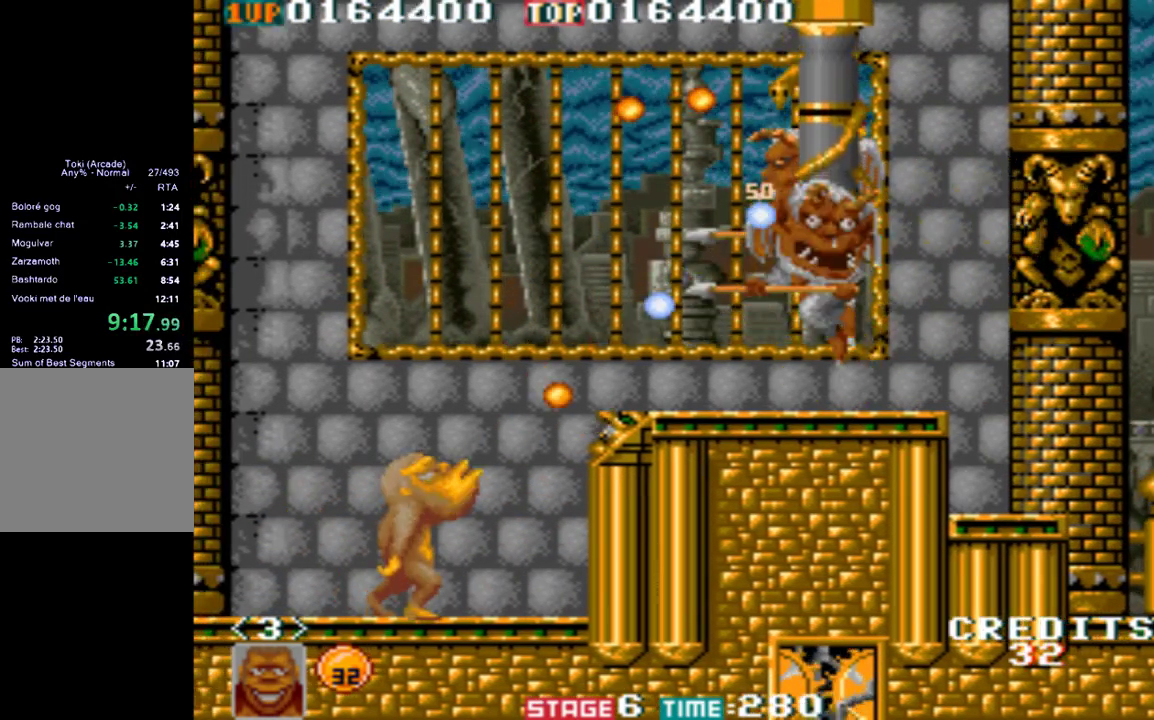
{"buttons": [], "left_stick": "up"}
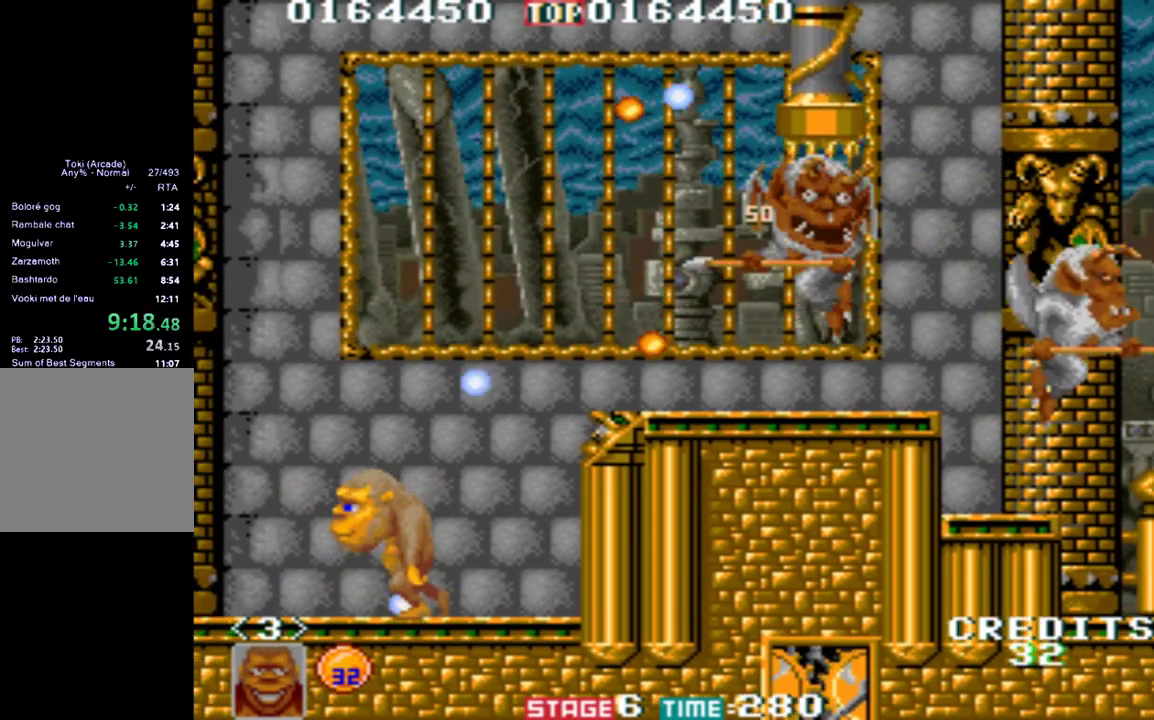
{"buttons": [], "left_stick": "left"}
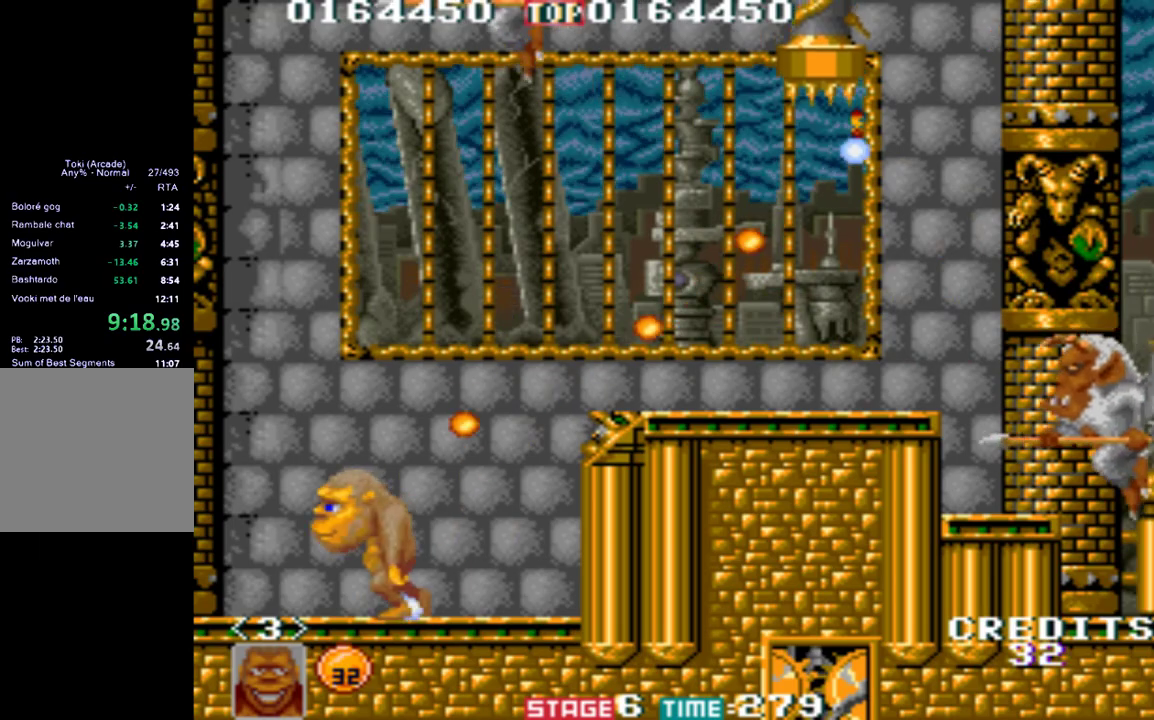
{"buttons": ["A"], "left_stick": "up", "events": [[133, "left_stick", "up"], [200, "A", "down"], [283, "A", "up"], [317, "A", "down"], [383, "A", "up"], [433, "A", "down"]]}
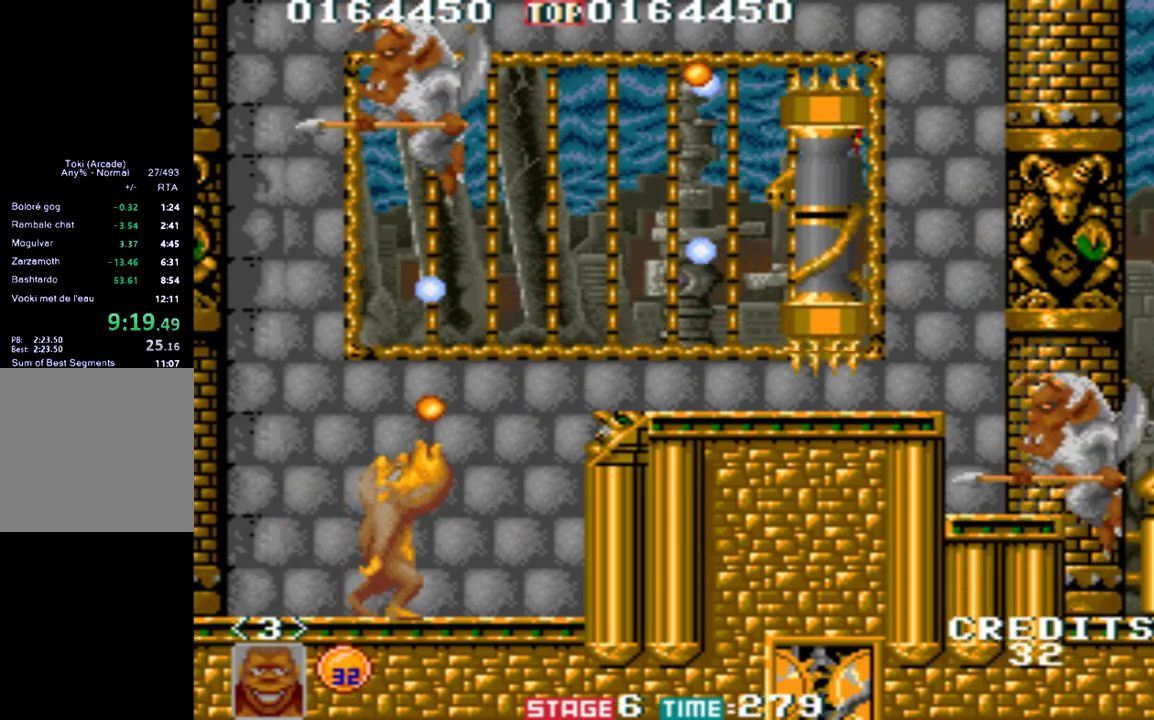
{"buttons": [], "left_stick": "up-right", "events": [[17, "A", "up"], [67, "A", "down"], [150, "A", "up"], [183, "A", "down"], [183, "left_stick", "up-right"], [233, "A", "up"], [317, "A", "down"], [367, "A", "up"], [417, "A", "down"], [467, "A", "up"]]}
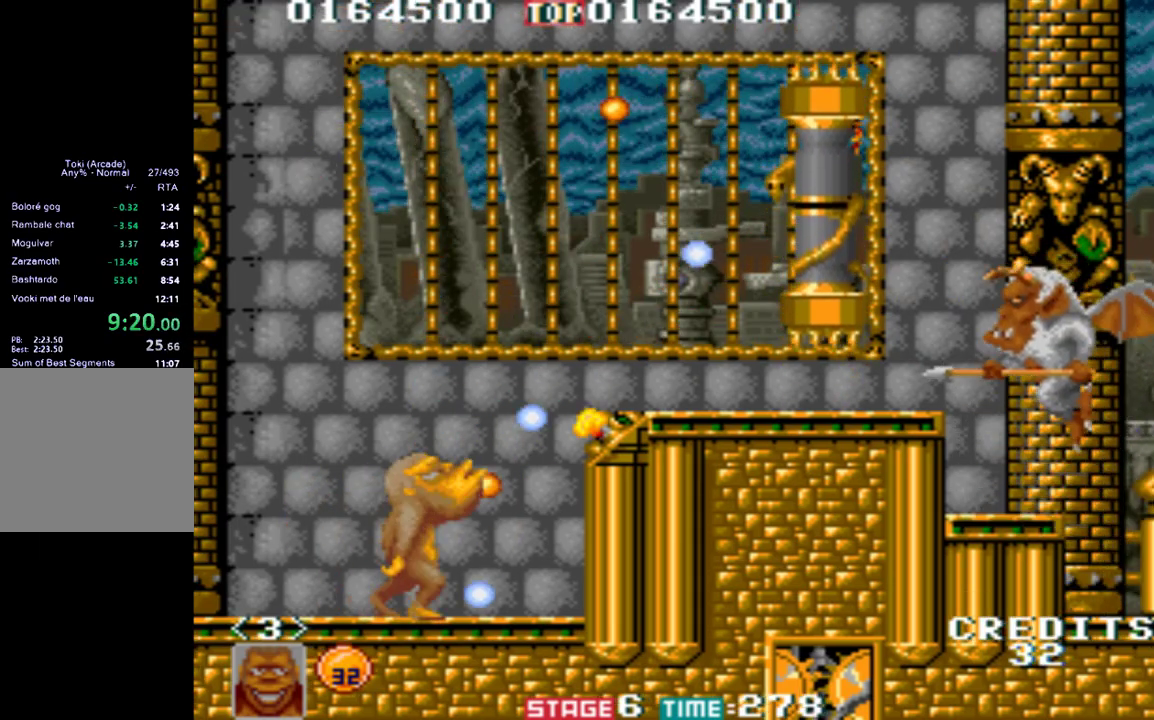
{"buttons": [], "left_stick": "up-left", "events": [[33, "A", "down"], [133, "A", "up"], [183, "A", "down"], [233, "A", "up"], [300, "left_stick", "up-left"]]}
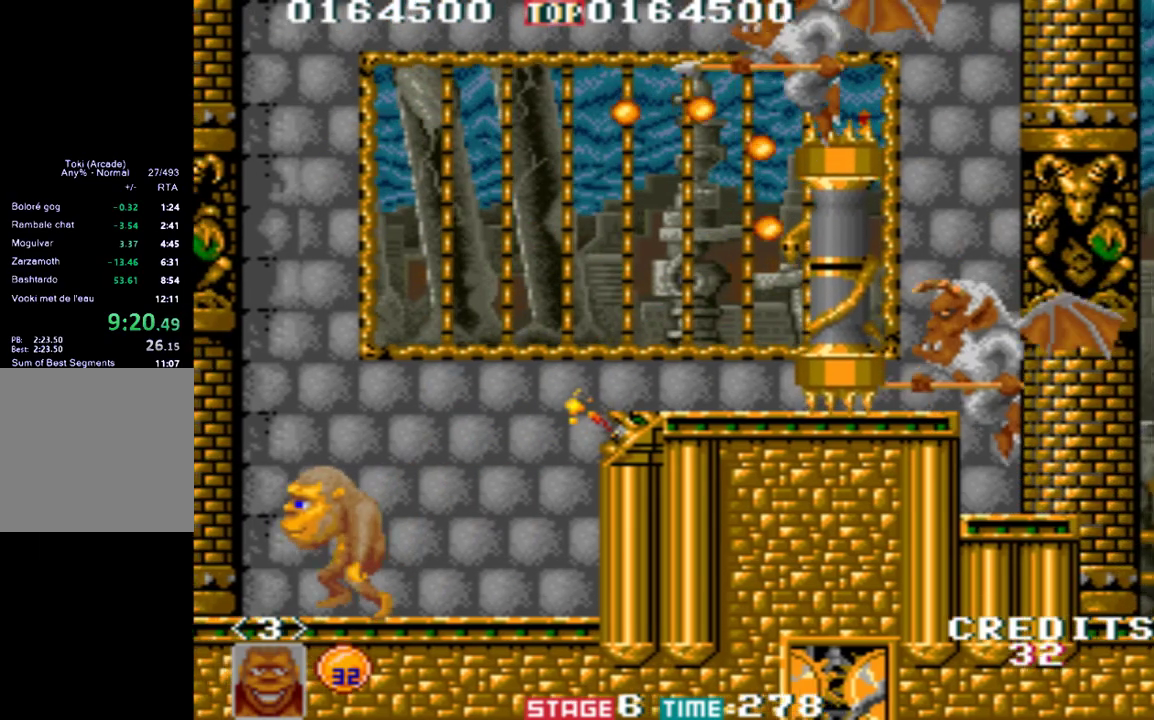
{"buttons": [], "left_stick": "up-right", "events": [[100, "left_stick", "up-right"], [133, "A", "down"], [200, "A", "up"], [267, "A", "down"], [350, "A", "up"], [400, "A", "down"], [467, "A", "up"]]}
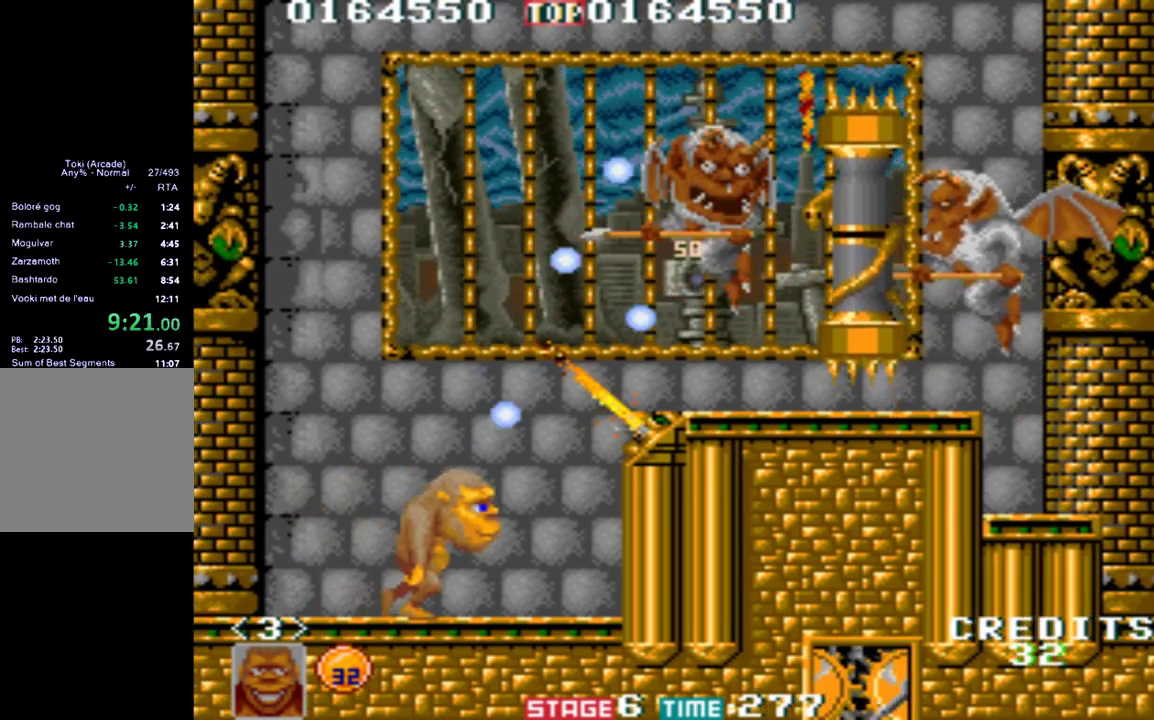
{"buttons": ["A"], "left_stick": "up-right", "events": [[17, "A", "down"], [67, "A", "up"], [133, "A", "down"], [200, "A", "up"], [233, "A", "down"], [317, "A", "up"], [367, "A", "down"], [433, "A", "up"], [500, "A", "down"]]}
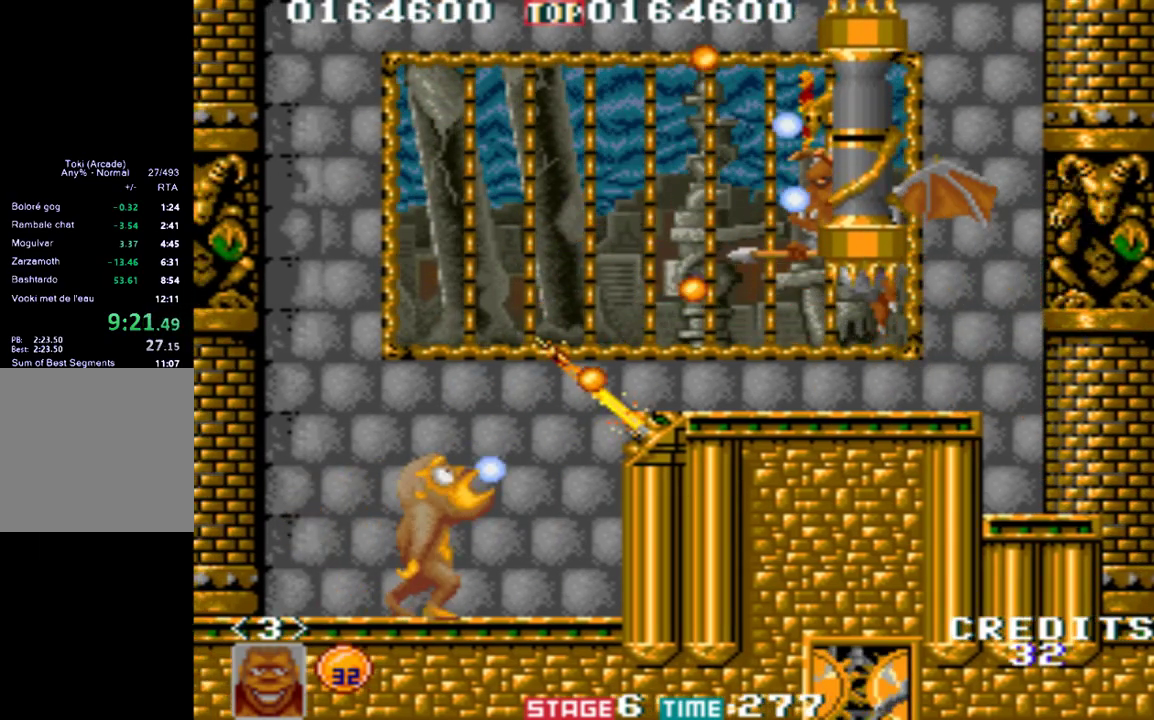
{"buttons": ["A"], "left_stick": "up-left", "events": [[67, "A", "up"], [133, "A", "down"], [200, "A", "up"], [200, "left_stick", "up"], [233, "A", "down"], [333, "A", "up"], [367, "A", "down"], [433, "left_stick", "up-left"], [467, "A", "up"], [500, "A", "down"]]}
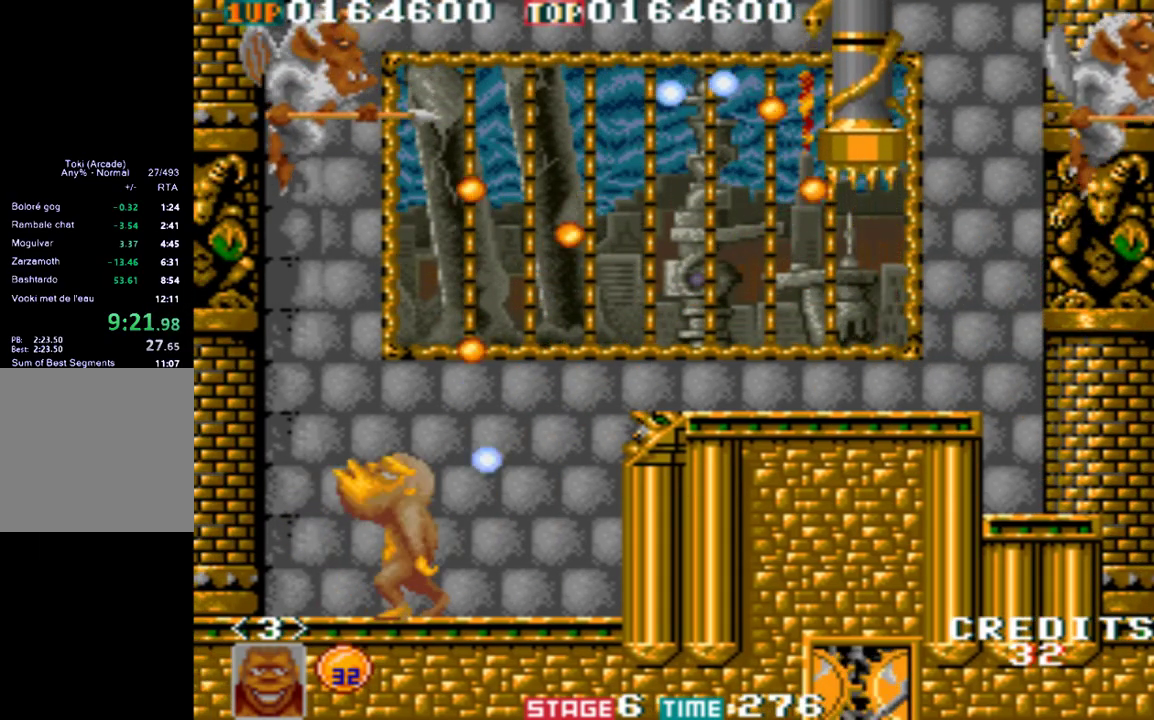
{"buttons": ["A"], "left_stick": "up", "events": [[33, "left_stick", "up"], [67, "A", "up"], [133, "A", "down"], [200, "A", "up"], [250, "A", "down"], [317, "A", "up"], [367, "A", "down"], [417, "A", "up"], [467, "A", "down"]]}
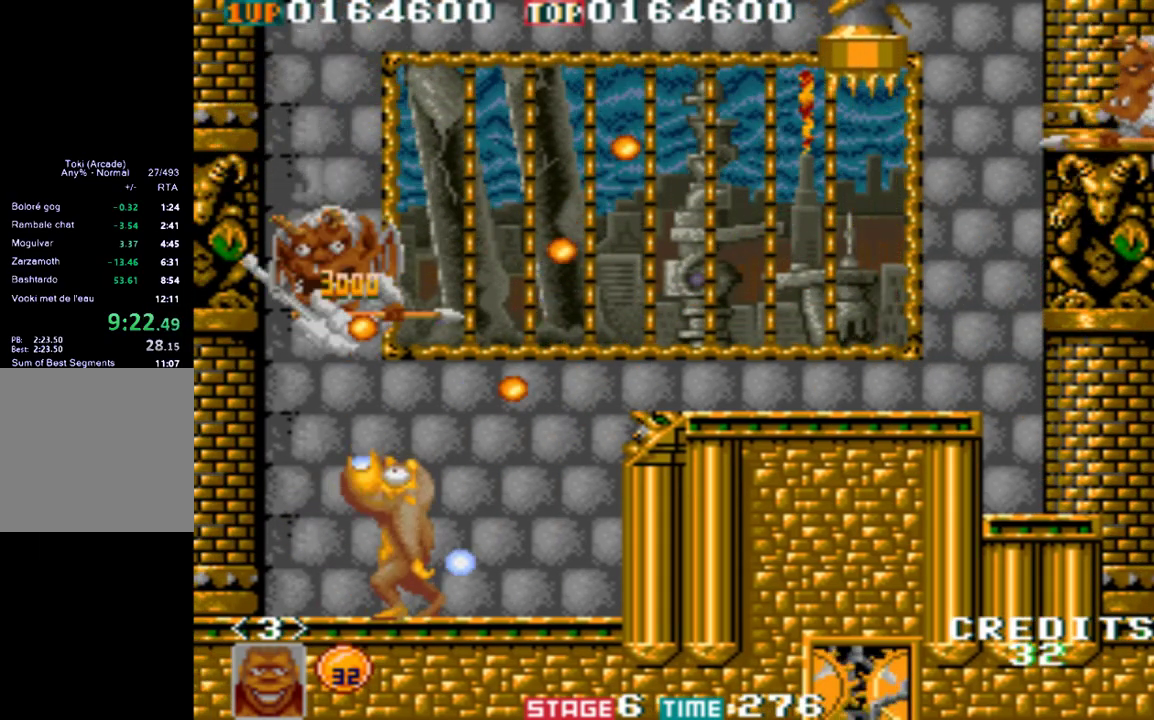
{"buttons": ["A"], "left_stick": "up-right", "events": [[33, "A", "up"], [100, "A", "down"], [183, "A", "up"], [217, "A", "down"], [233, "left_stick", "up-right"], [317, "A", "up"], [333, "A", "down"], [417, "A", "up"], [433, "A", "down"]]}
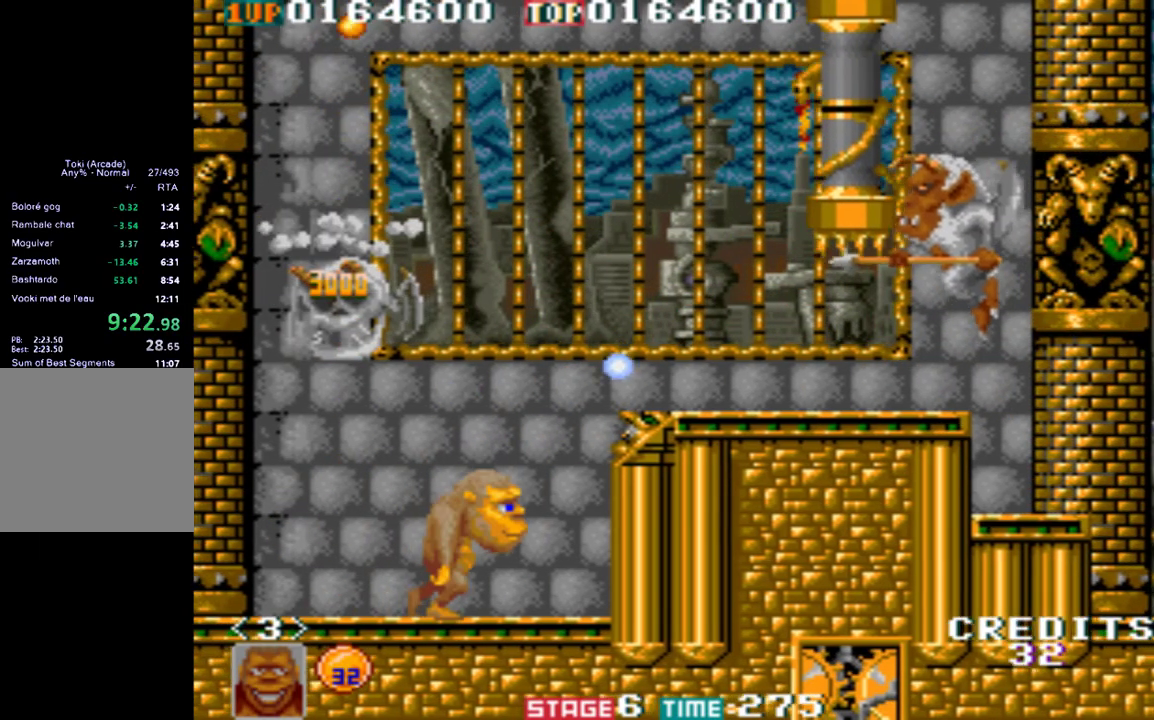
{"buttons": [], "left_stick": "up-right", "events": [[17, "A", "up"], [67, "A", "down"], [167, "A", "up"], [217, "A", "down"], [283, "A", "up"], [317, "A", "down"], [367, "A", "up"], [433, "A", "down"], [500, "A", "up"]]}
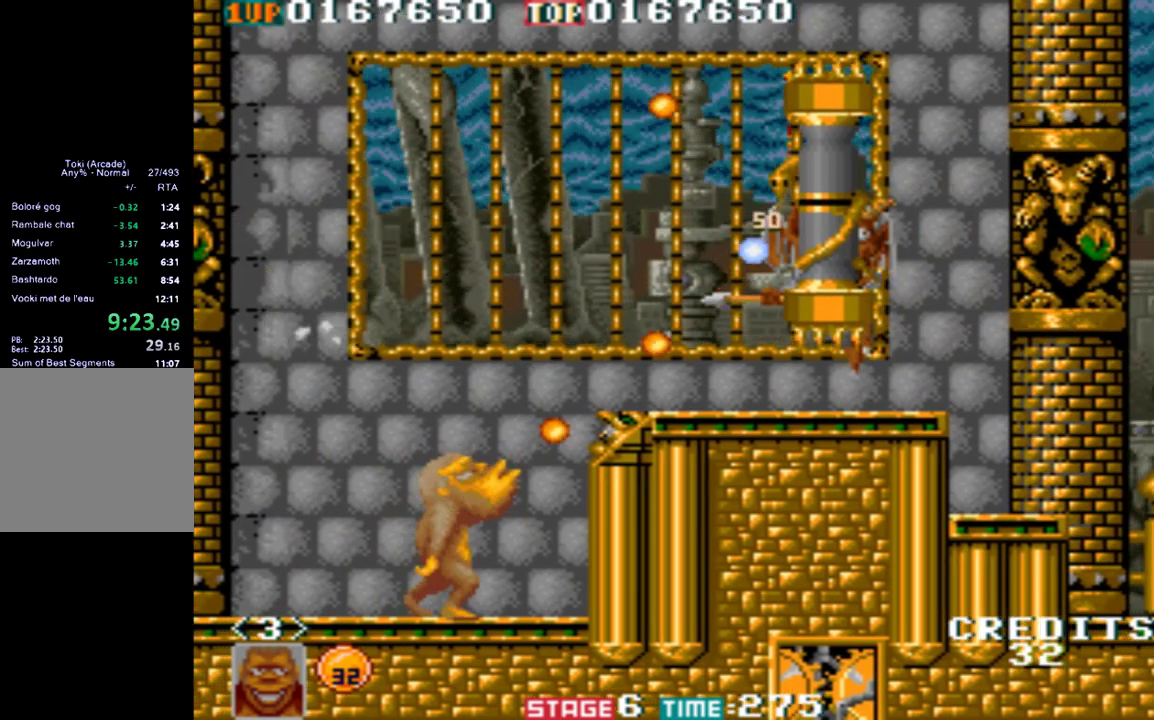
{"buttons": [], "left_stick": "up-left", "events": [[33, "A", "down"], [133, "A", "up"], [167, "A", "down"], [217, "A", "up"], [267, "A", "down"], [333, "A", "up"], [433, "left_stick", "up-left"]]}
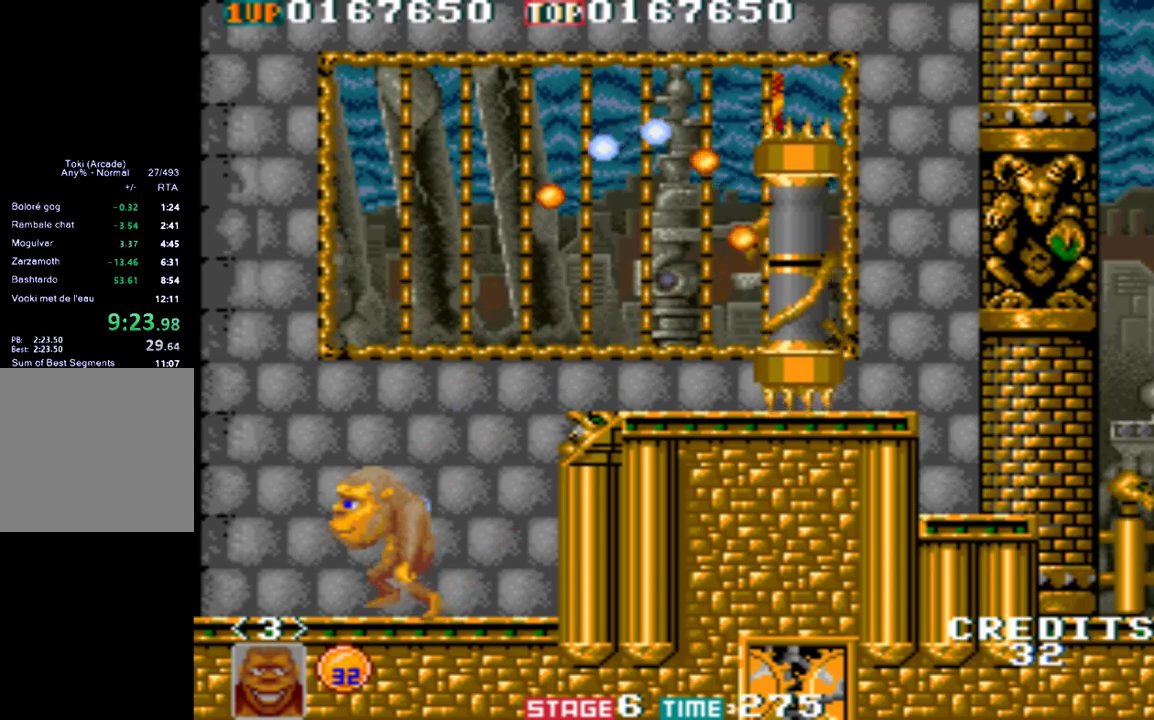
{"buttons": [], "left_stick": "up-right", "events": [[400, "left_stick", "up-right"], [433, "A", "down"], [500, "A", "up"]]}